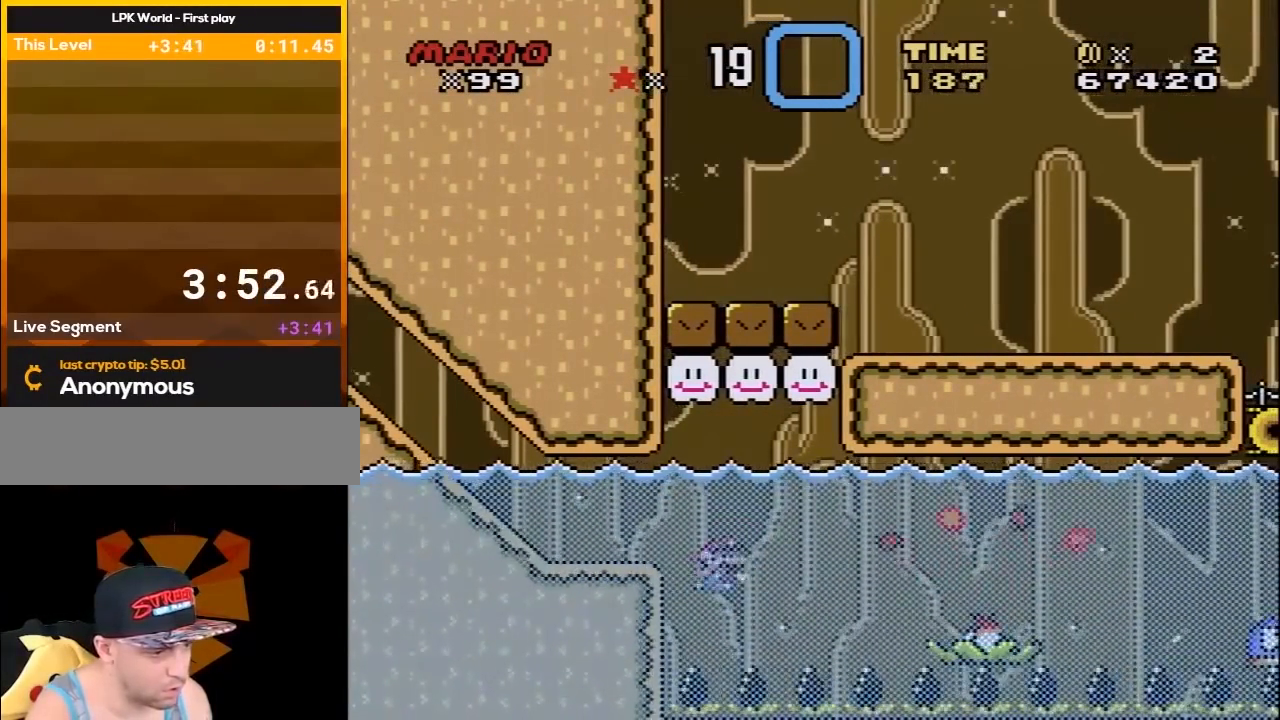
Gameplay with a controller (Nintendo layout); each line is a JSON object with the inputs held at the frame after it. "events" lists button and stick changes between this image and that frame as [ms after this image, input, new state], when the widget could be followed in between. Not read: L3 R3.
{"buttons": ["Y", "DPAD_DOWN", "DPAD_RIGHT"], "events": [[333, "B", "down"], [433, "B", "up"]]}
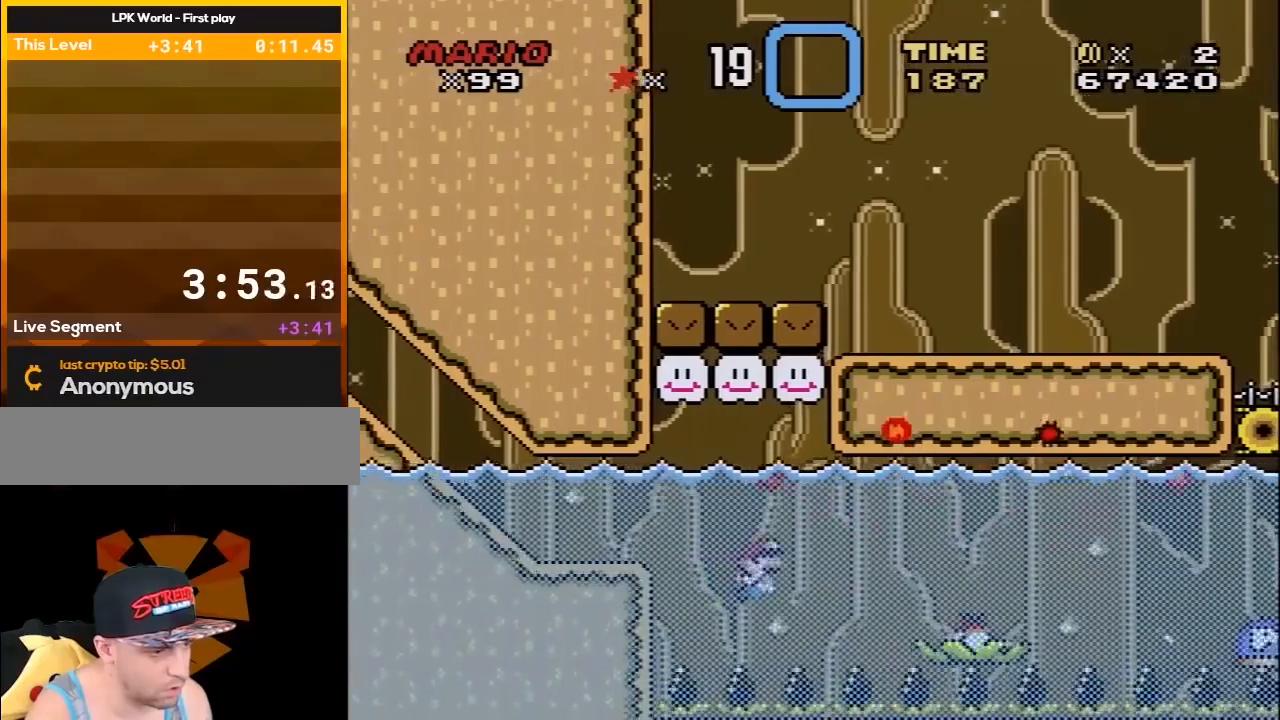
{"buttons": ["Y", "DPAD_DOWN", "DPAD_RIGHT"], "events": [[300, "B", "down"], [383, "B", "up"]]}
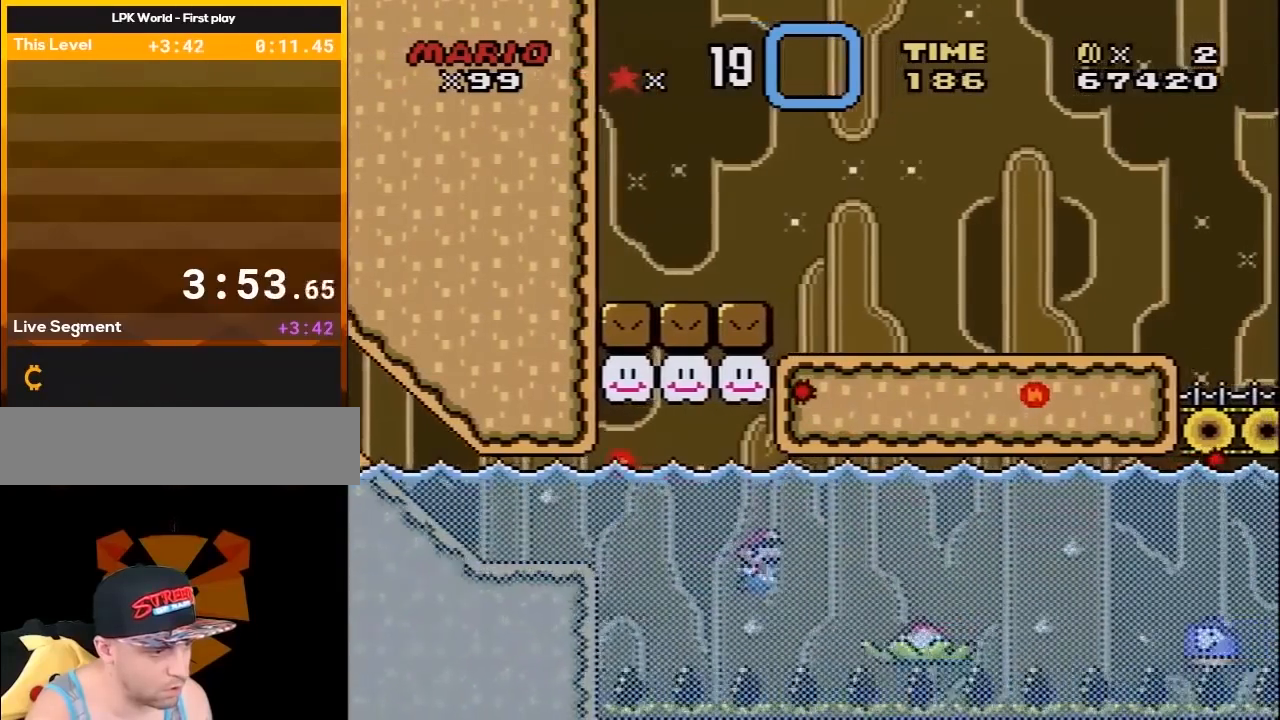
{"buttons": ["Y", "DPAD_DOWN", "DPAD_RIGHT"], "events": [[267, "B", "down"], [350, "B", "up"]]}
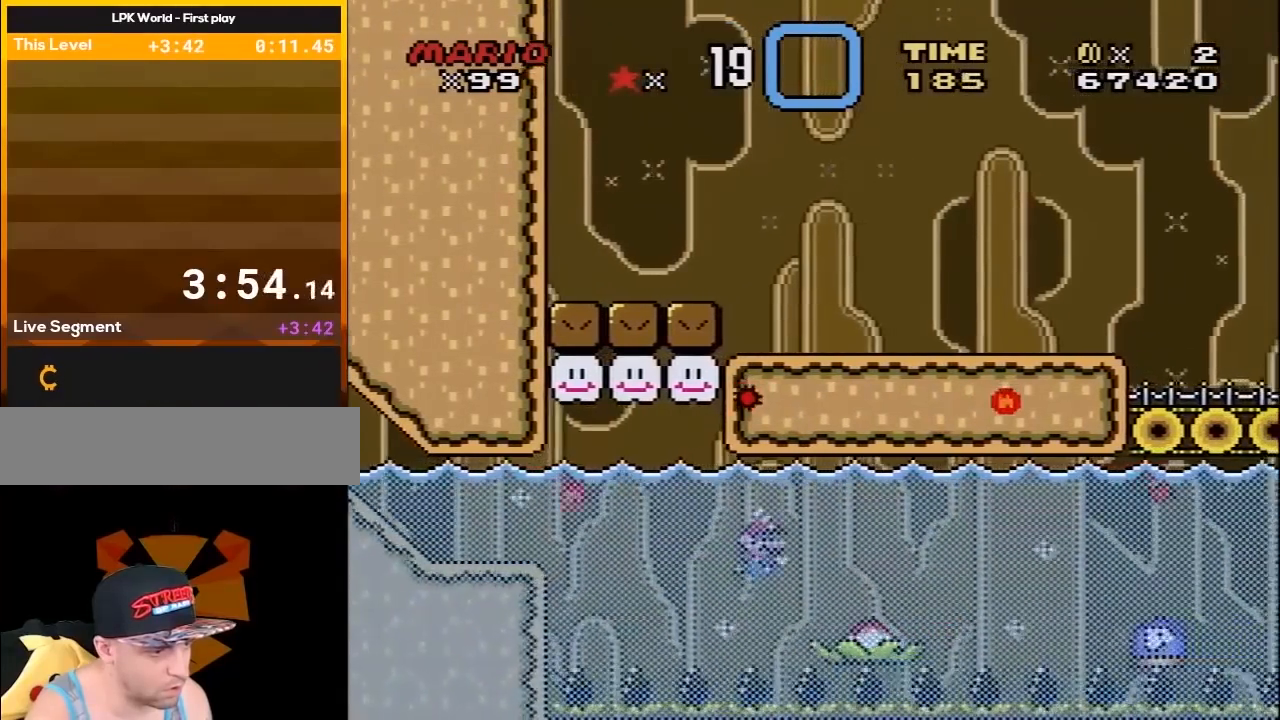
{"buttons": ["B", "Y", "DPAD_UP", "DPAD_RIGHT"], "events": [[100, "B", "down"], [100, "DPAD_DOWN", "up"], [200, "B", "up"], [200, "DPAD_DOWN", "down"], [300, "DPAD_DOWN", "up"], [433, "B", "down"], [433, "DPAD_UP", "down"]]}
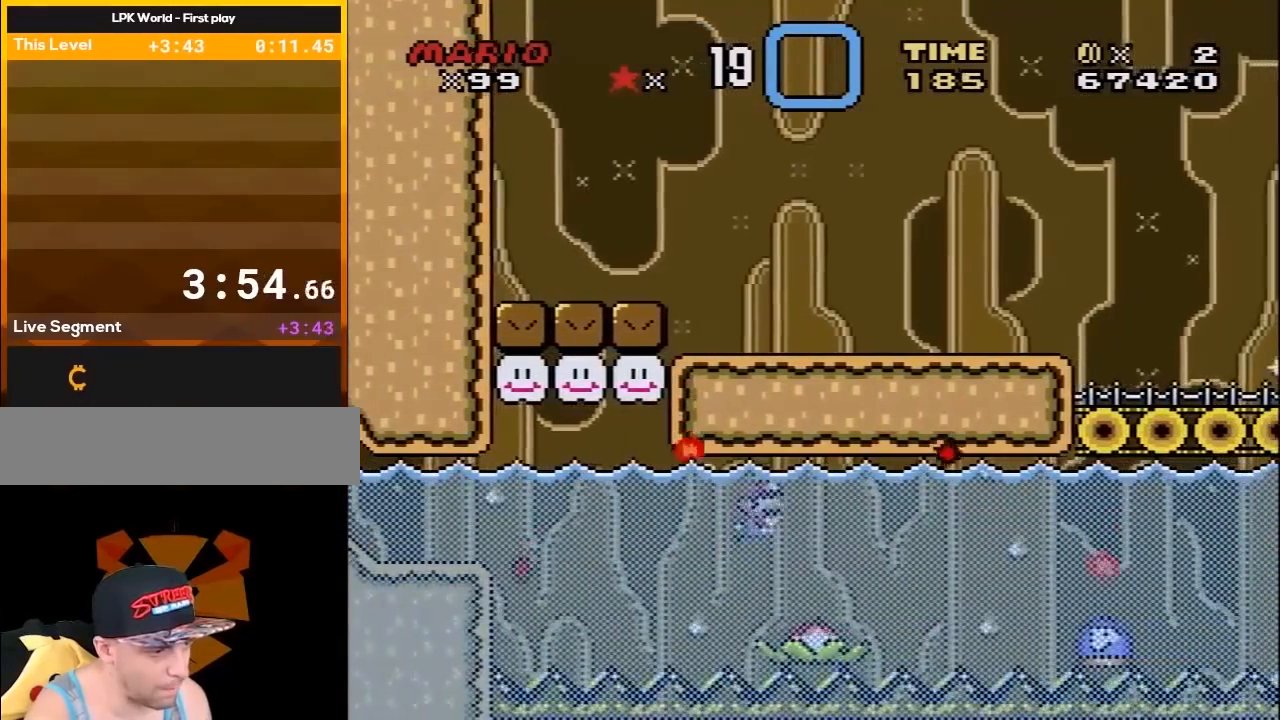
{"buttons": ["DPAD_UP", "DPAD_RIGHT"], "events": [[50, "B", "up"], [100, "B", "down"], [200, "B", "up"], [200, "Y", "up"], [267, "B", "down"], [267, "Y", "down"], [333, "B", "up"], [367, "Y", "up"], [383, "B", "down"], [383, "Y", "down"], [483, "B", "up"], [483, "Y", "up"]]}
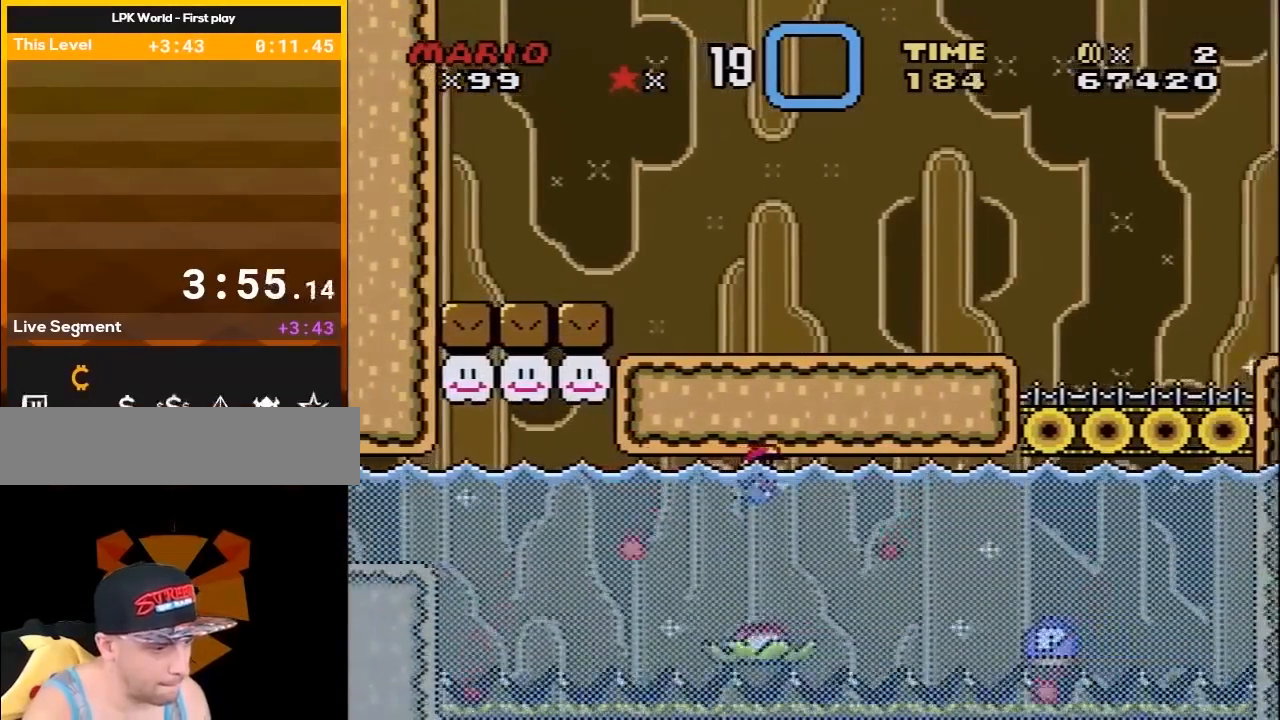
{"buttons": ["DPAD_UP", "DPAD_RIGHT"], "events": [[50, "B", "down"], [50, "Y", "down"], [150, "B", "up"], [150, "Y", "up"], [183, "B", "down"], [183, "Y", "down"], [300, "B", "up"], [300, "Y", "up"], [333, "Y", "down"], [367, "B", "down"], [450, "B", "up"], [450, "Y", "up"]]}
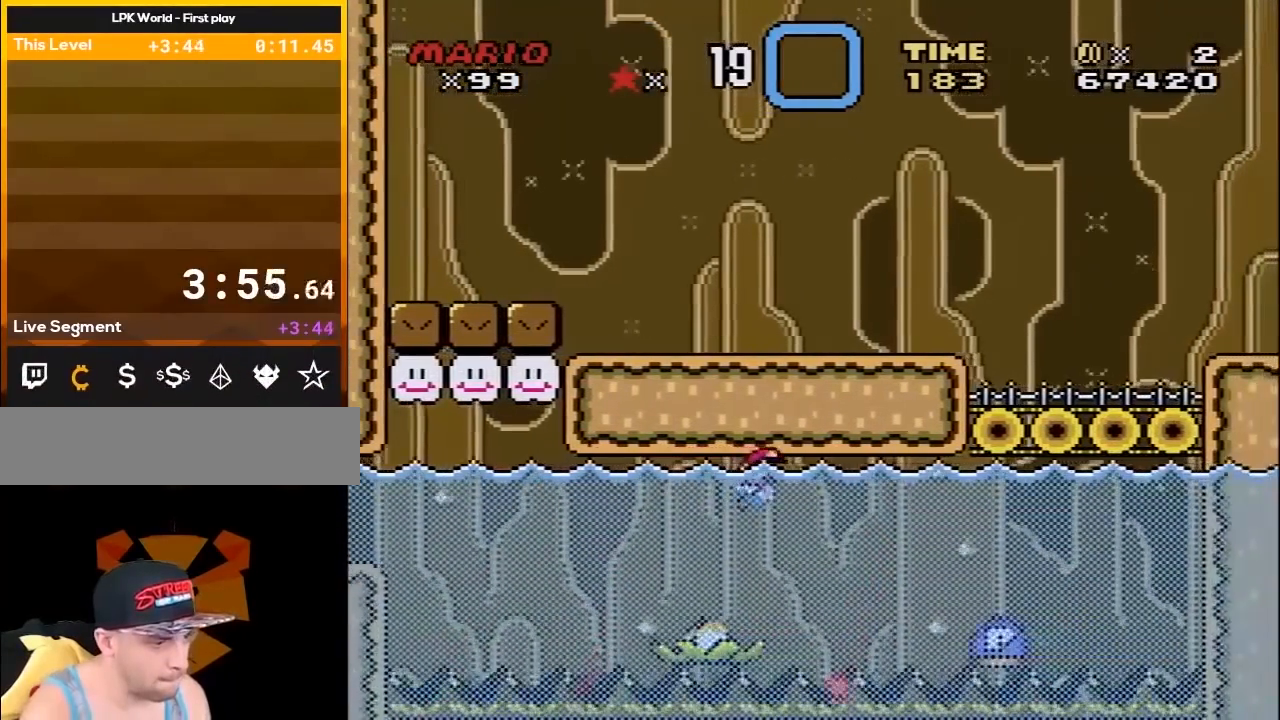
{"buttons": ["Y", "DPAD_UP", "DPAD_RIGHT"], "events": [[17, "Y", "down"], [50, "B", "down"], [150, "B", "up"], [150, "Y", "up"], [200, "B", "down"], [200, "Y", "down"], [333, "B", "up"], [333, "Y", "up"], [400, "B", "down"], [400, "Y", "down"], [483, "B", "up"]]}
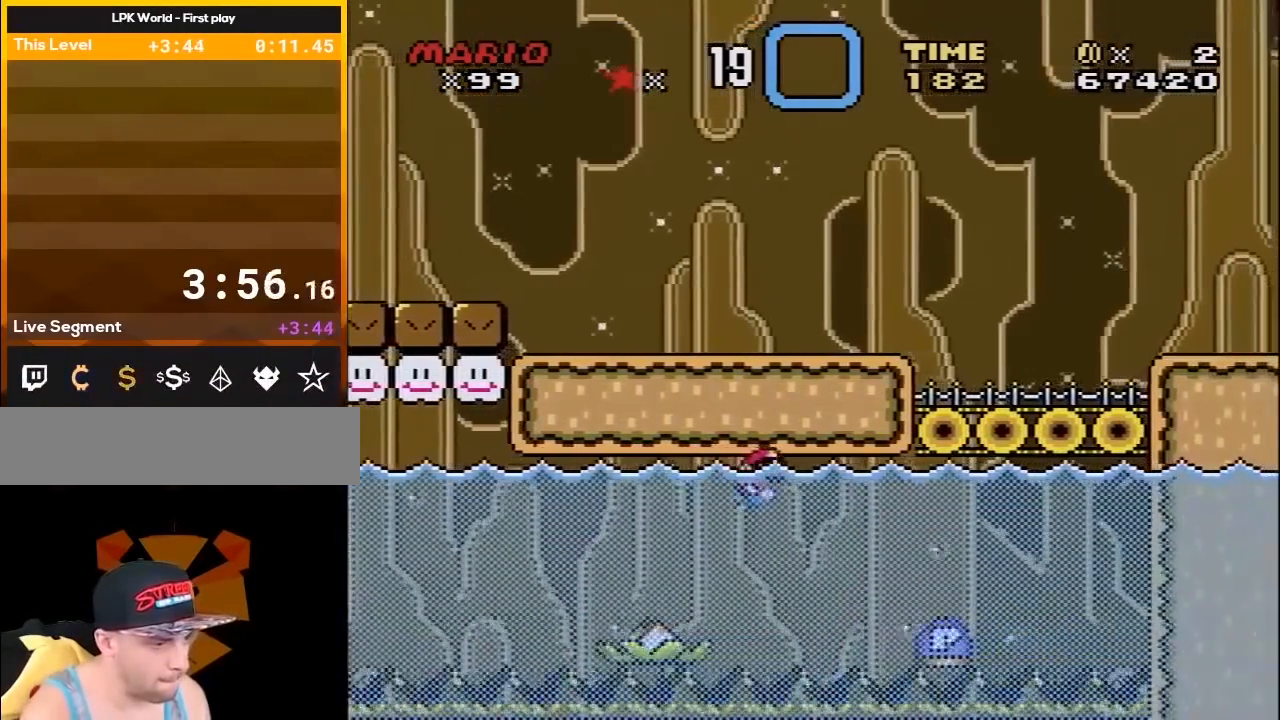
{"buttons": ["B", "Y", "DPAD_UP", "DPAD_RIGHT"], "events": [[17, "Y", "up"], [83, "B", "down"], [83, "Y", "down"], [183, "B", "up"], [200, "Y", "up"], [233, "Y", "down"], [267, "B", "down"], [367, "B", "up"], [450, "B", "down"]]}
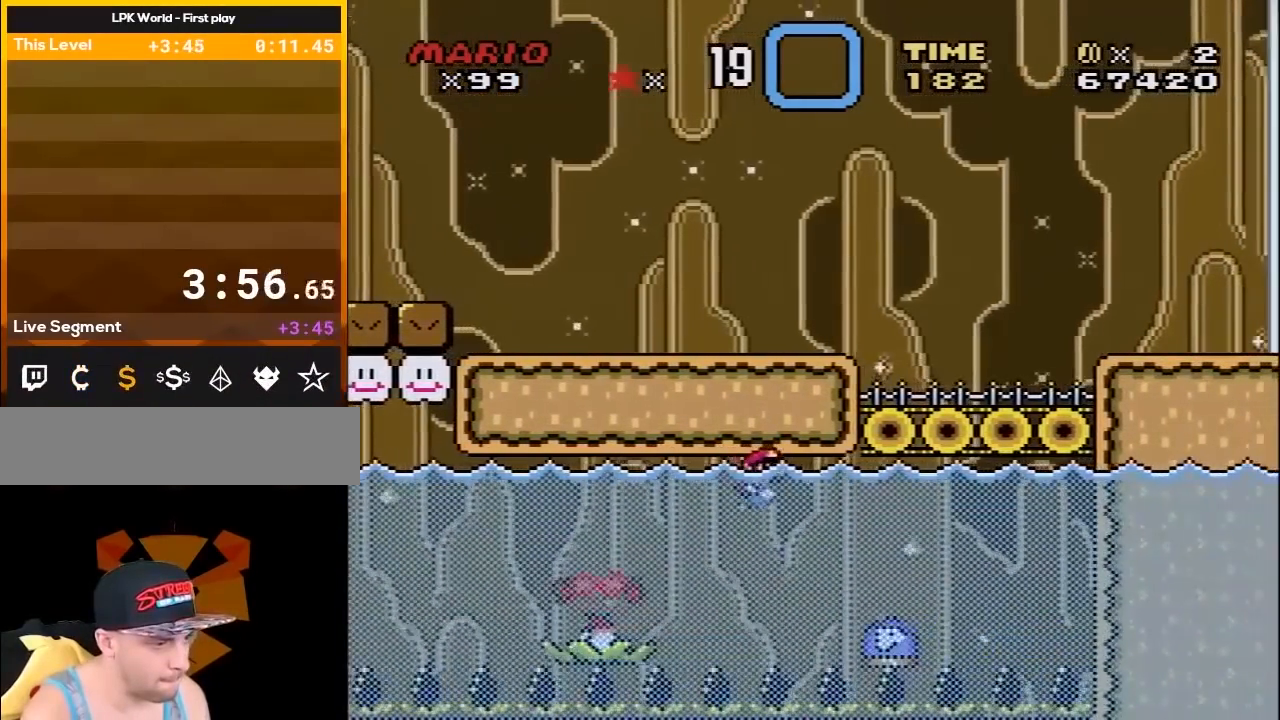
{"buttons": ["DPAD_UP", "DPAD_RIGHT"], "events": [[50, "B", "up"], [50, "Y", "up"], [100, "Y", "down"], [150, "B", "down"], [233, "B", "up"], [233, "Y", "up"], [333, "B", "down"], [333, "Y", "down"], [417, "B", "up"], [450, "Y", "up"]]}
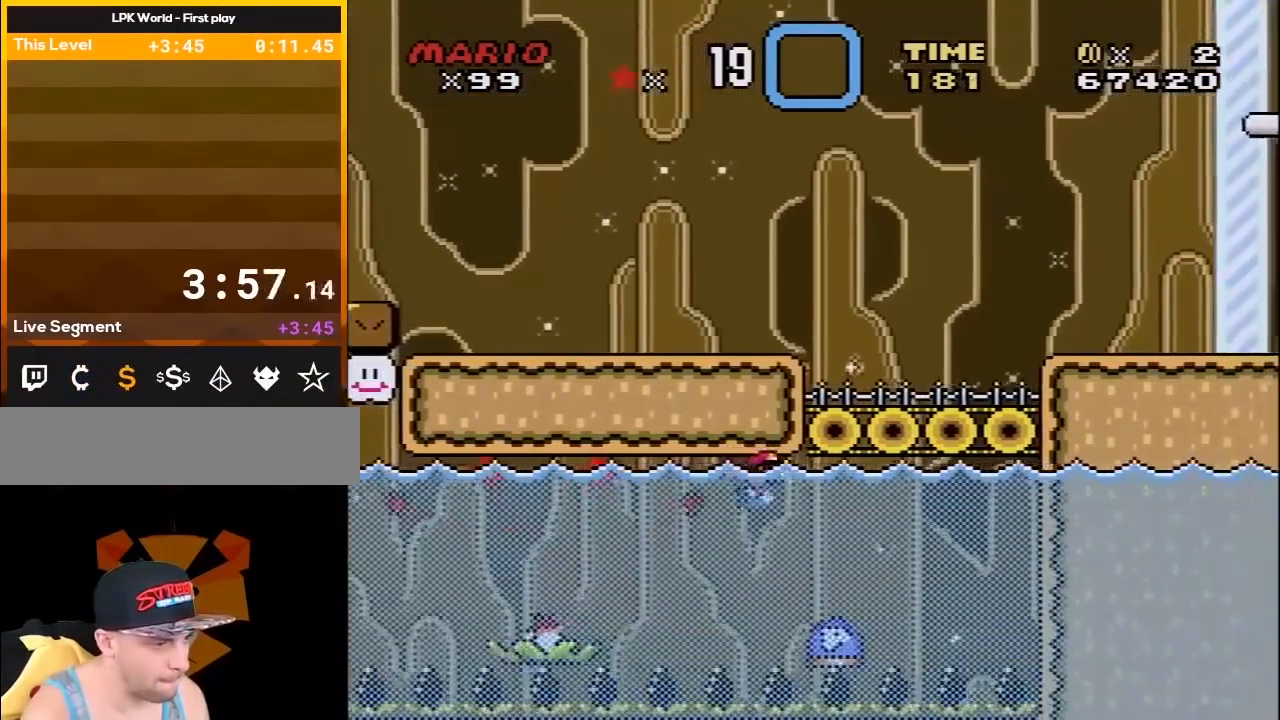
{"buttons": ["Y", "DPAD_RIGHT"], "events": [[17, "B", "down"], [17, "Y", "down"], [100, "DPAD_UP", "up"], [133, "B", "up"], [167, "DPAD_UP", "down"], [167, "Y", "up"], [233, "DPAD_UP", "up"], [267, "Y", "down"]]}
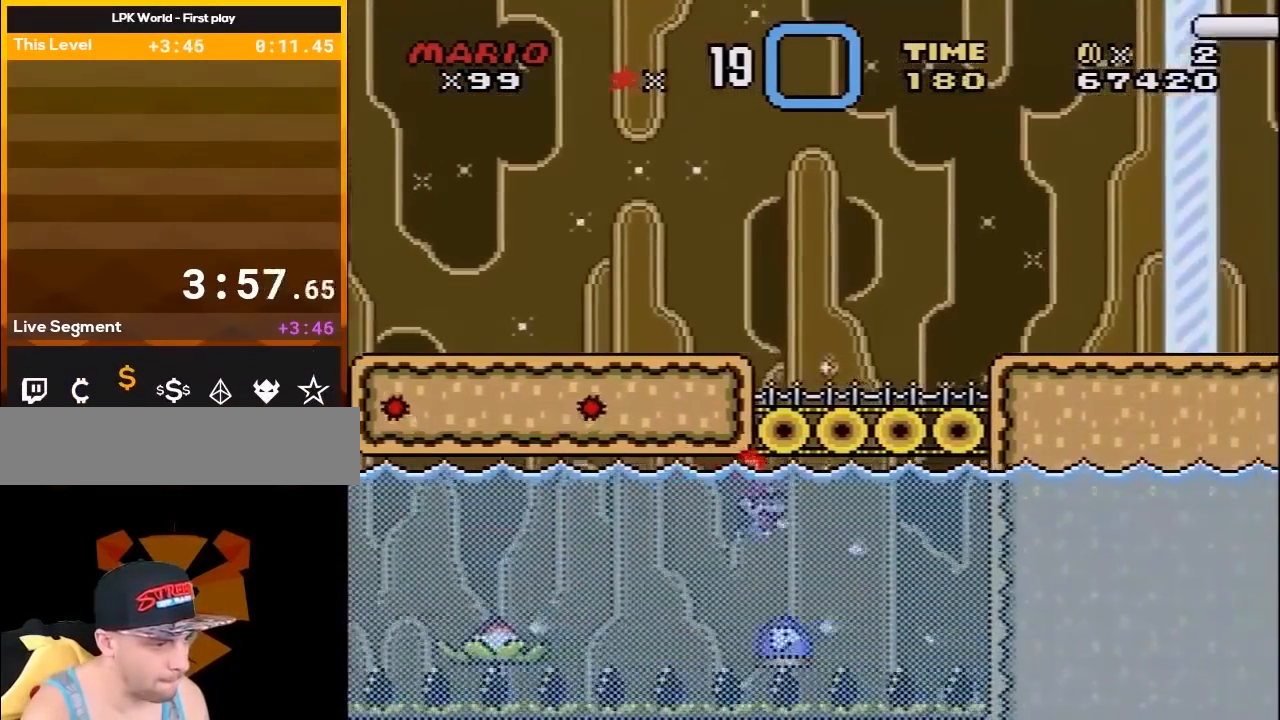
{"buttons": ["Y", "DPAD_DOWN", "DPAD_RIGHT"], "events": [[233, "B", "down"], [333, "B", "up"], [367, "DPAD_DOWN", "down"]]}
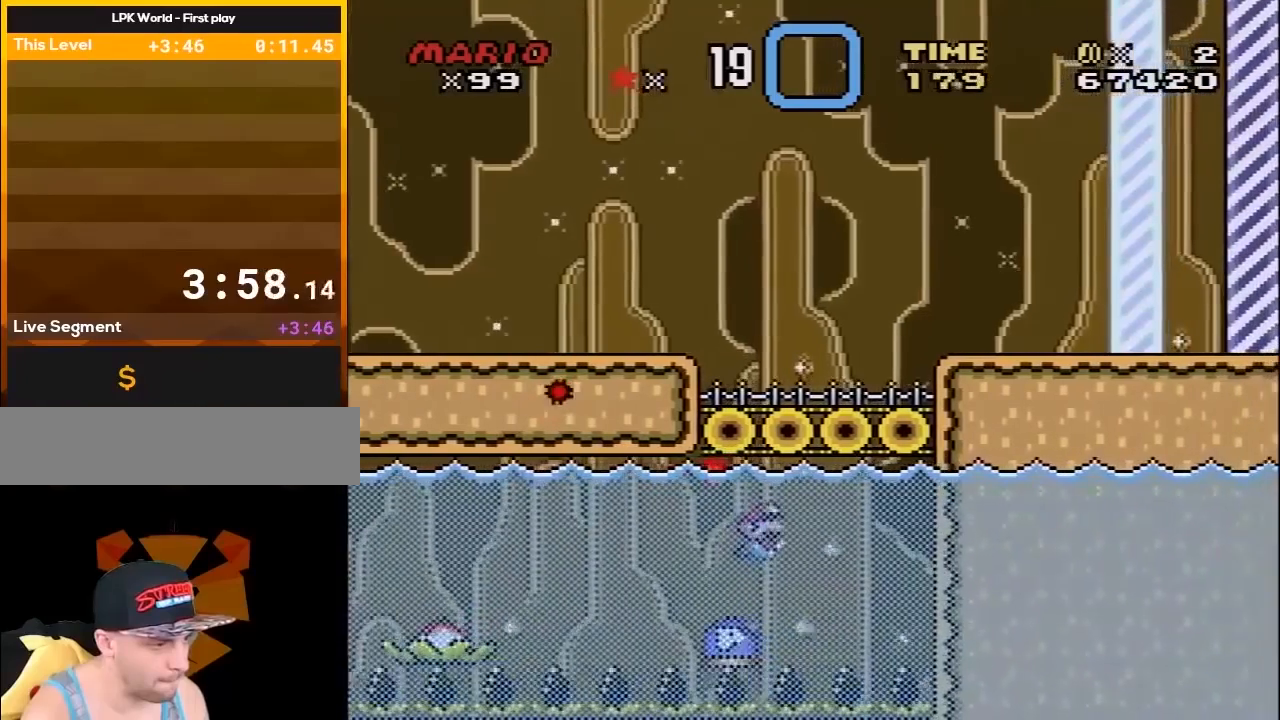
{"buttons": ["Y", "DPAD_DOWN", "DPAD_RIGHT"], "events": [[367, "B", "down"], [483, "B", "up"]]}
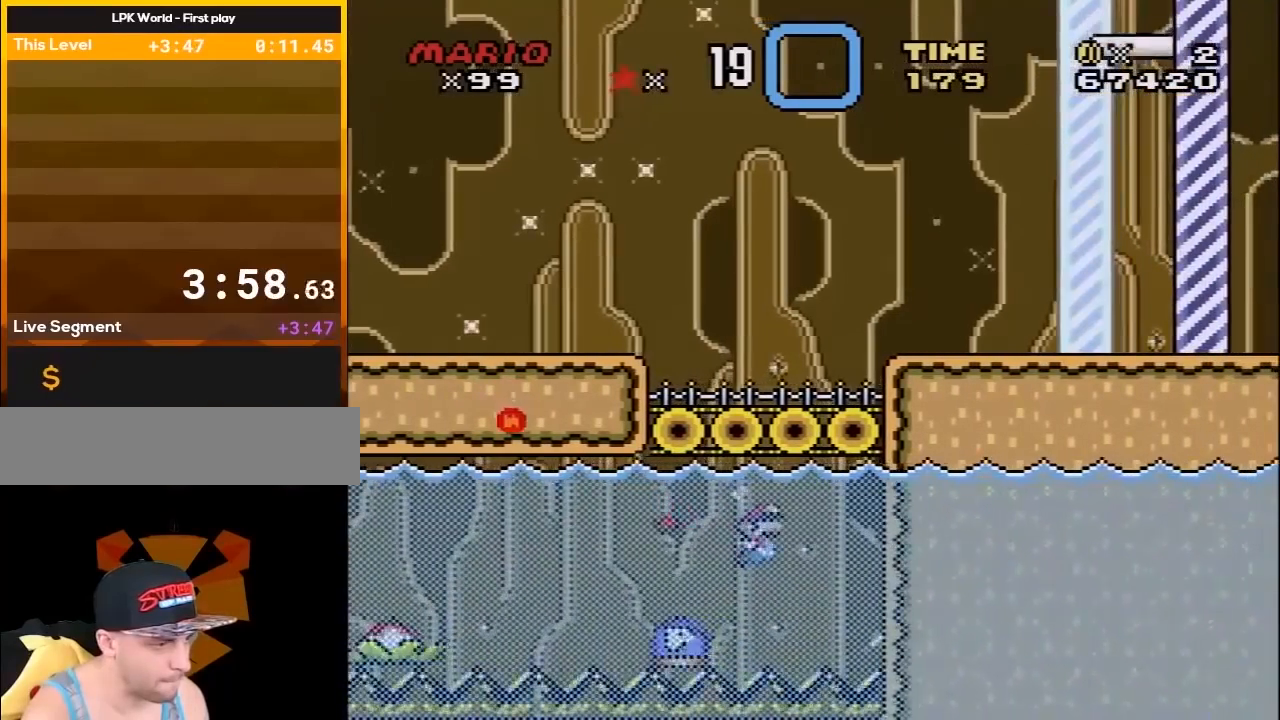
{"buttons": ["Y", "DPAD_DOWN", "DPAD_RIGHT"], "events": [[50, "DPAD_RIGHT", "up"], [117, "DPAD_LEFT", "down"], [267, "DPAD_LEFT", "up"], [300, "DPAD_RIGHT", "down"], [367, "DPAD_DOWN", "up"], [433, "DPAD_DOWN", "down"]]}
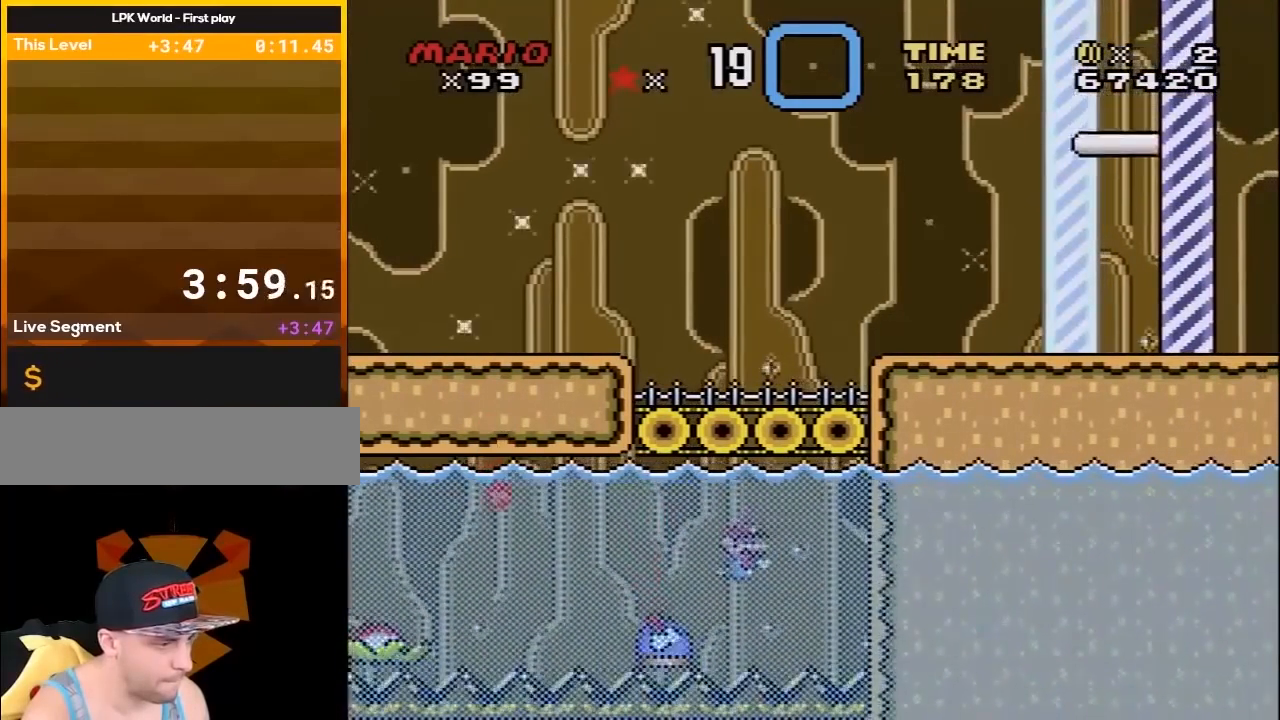
{"buttons": ["Y"], "events": [[17, "B", "down"], [117, "B", "up"], [117, "DPAD_RIGHT", "up"], [167, "DPAD_LEFT", "down"], [233, "DPAD_DOWN", "up"], [300, "DPAD_DOWN", "down"], [333, "DPAD_LEFT", "up"], [350, "DPAD_DOWN", "up"]]}
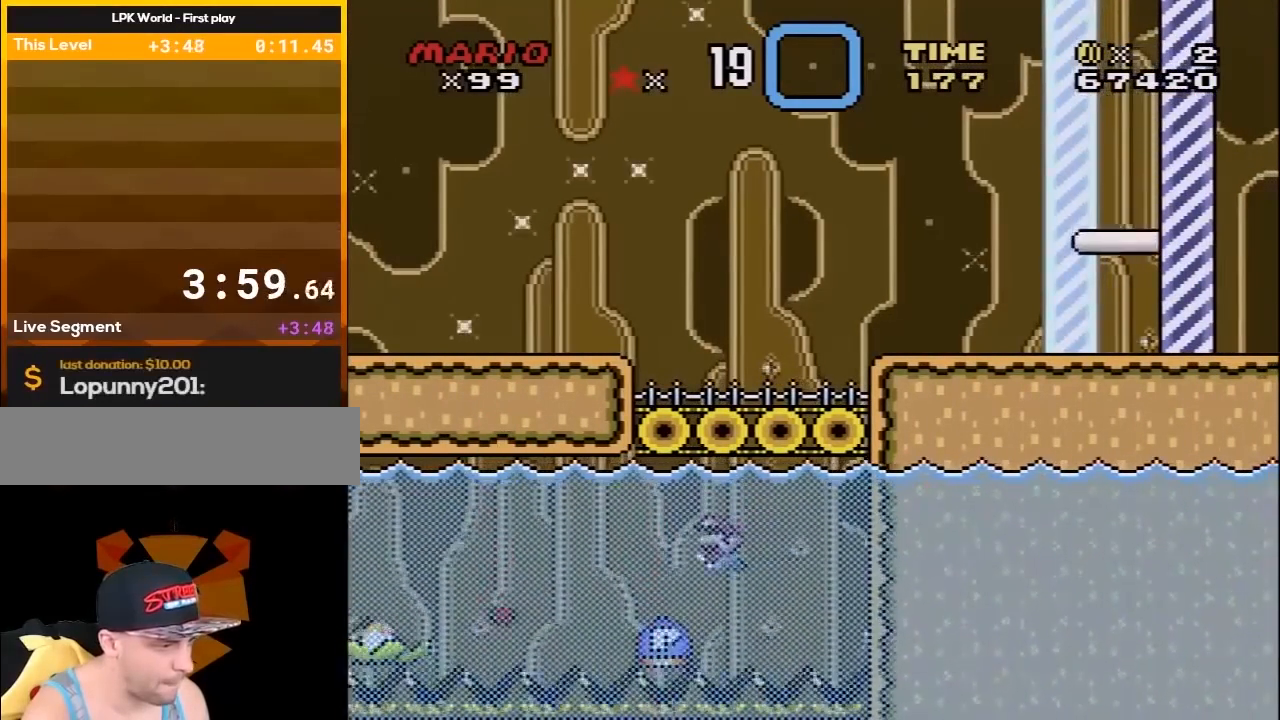
{"buttons": ["Y", "DPAD_RIGHT"], "events": [[133, "DPAD_RIGHT", "down"], [233, "DPAD_DOWN", "down"], [333, "B", "down"], [333, "DPAD_DOWN", "up"], [450, "B", "up"]]}
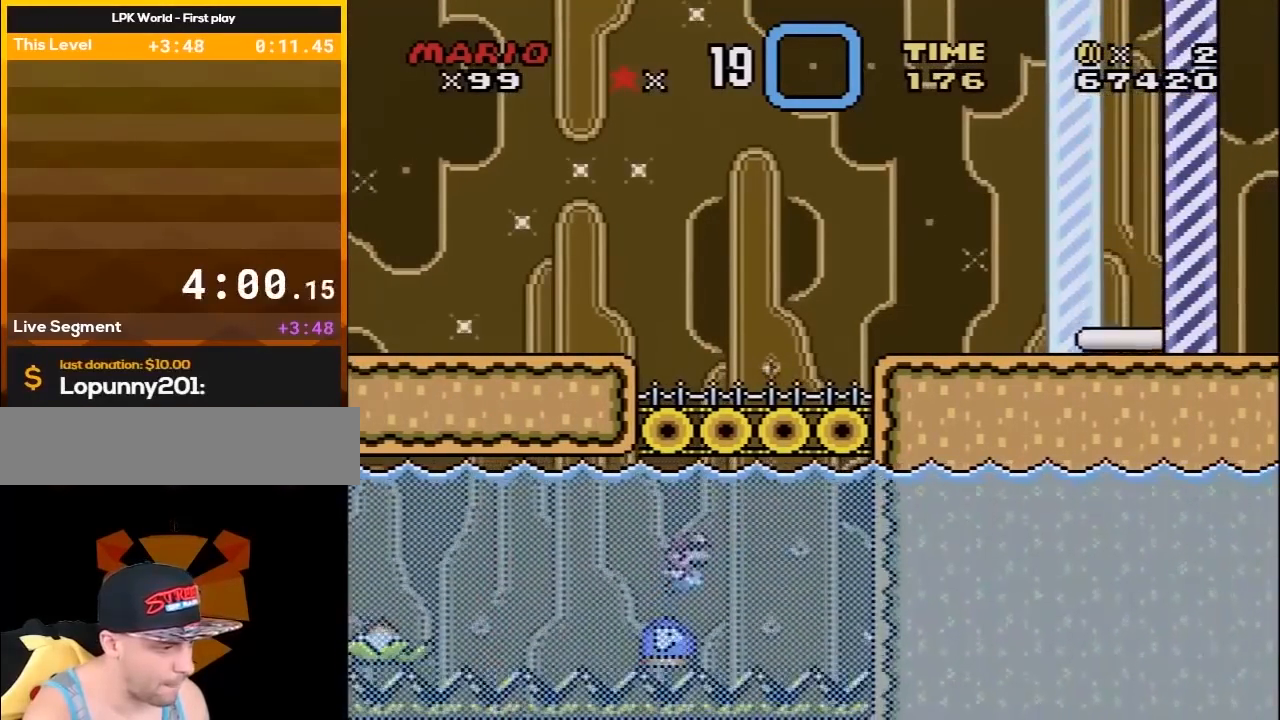
{"buttons": ["Y"], "events": [[100, "DPAD_DOWN", "down"], [100, "DPAD_RIGHT", "up"], [150, "DPAD_DOWN", "up"], [200, "DPAD_LEFT", "down"], [233, "DPAD_LEFT", "up"]]}
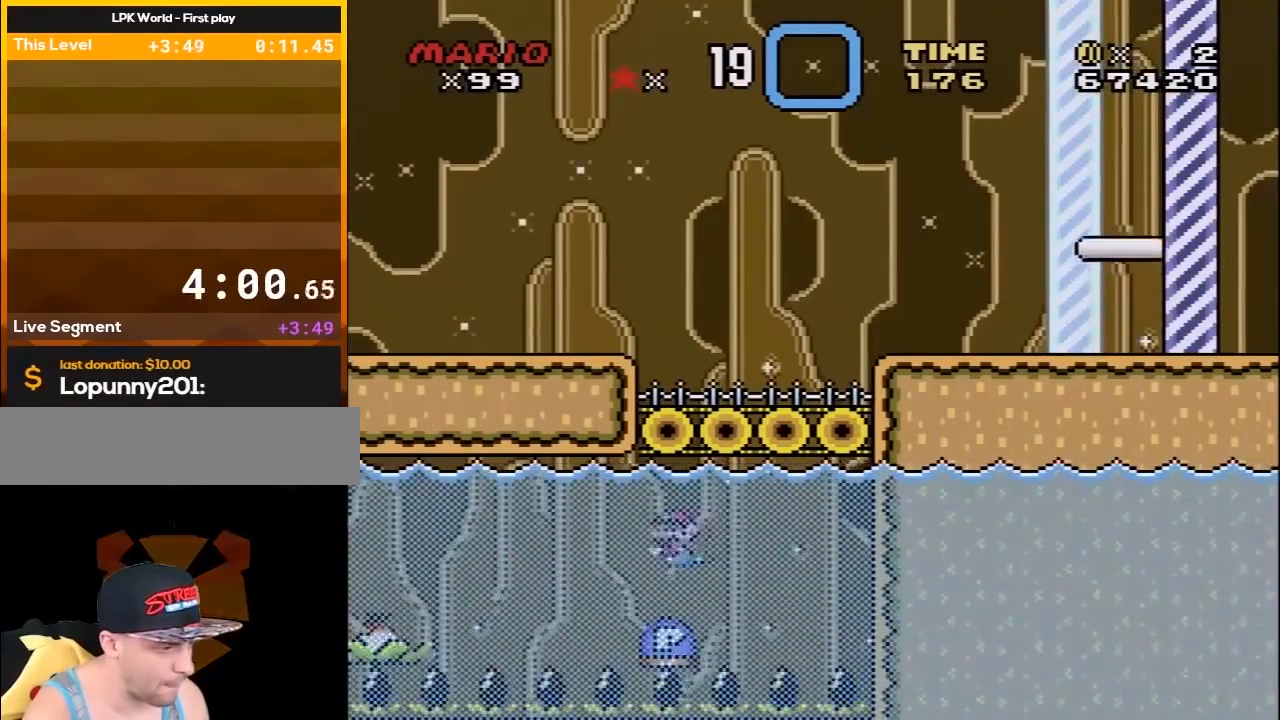
{"buttons": ["Y", "DPAD_UP", "DPAD_RIGHT"], "events": [[117, "DPAD_RIGHT", "down"], [133, "DPAD_DOWN", "down"], [333, "DPAD_DOWN", "up"], [483, "DPAD_UP", "down"]]}
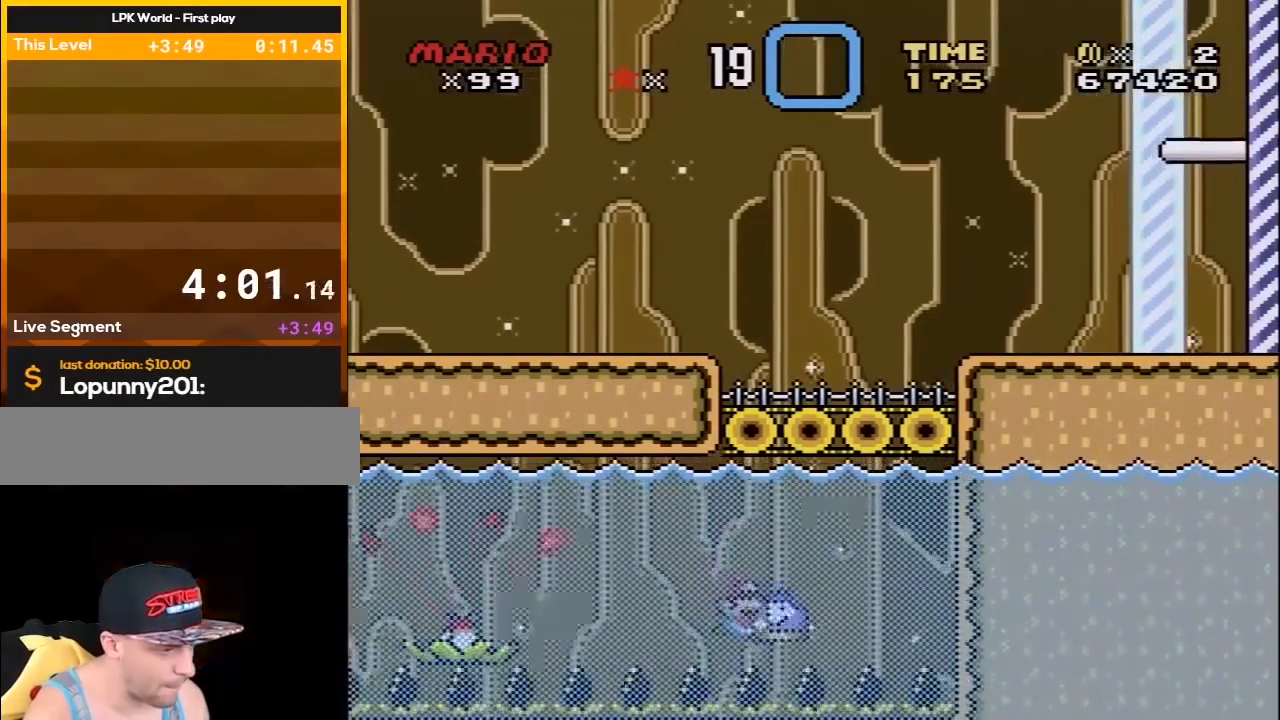
{"buttons": ["Y"], "events": [[17, "B", "down"], [150, "B", "up"], [200, "B", "down"], [367, "B", "up"], [483, "DPAD_RIGHT", "up"], [483, "DPAD_UP", "up"]]}
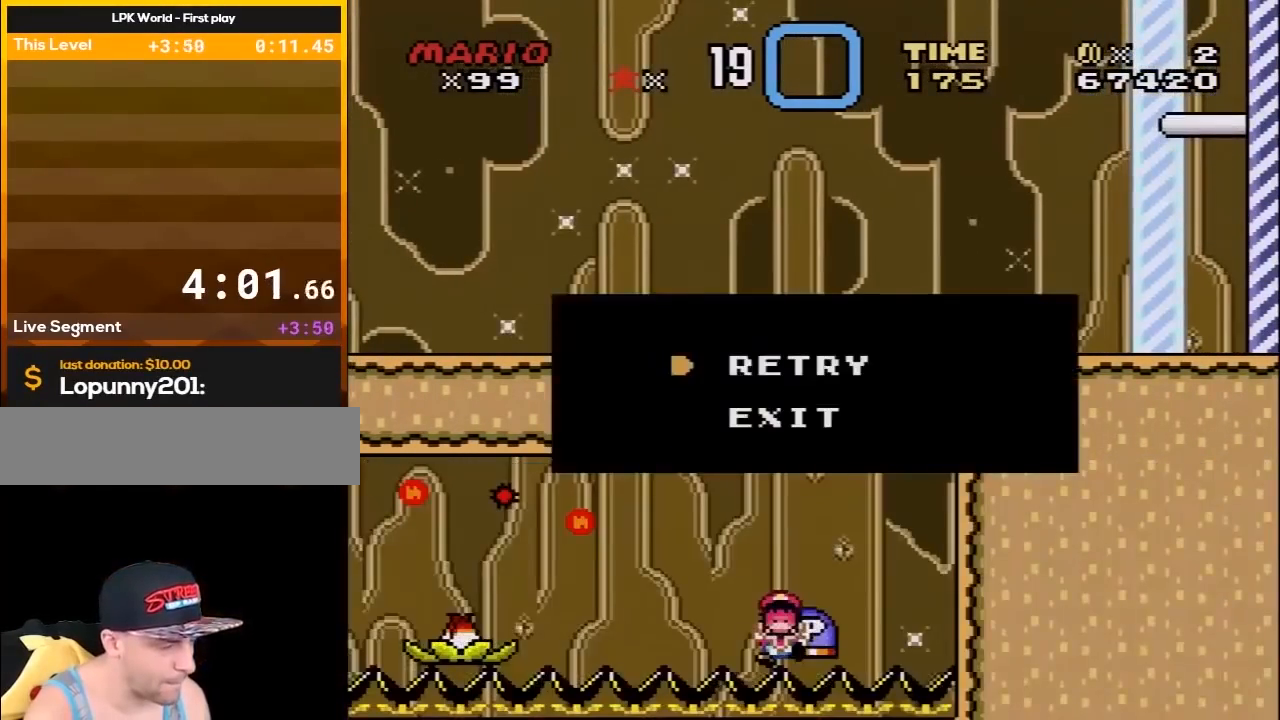
{"buttons": ["A"], "events": [[17, "Y", "up"], [167, "A", "down"], [300, "A", "up"], [400, "A", "down"]]}
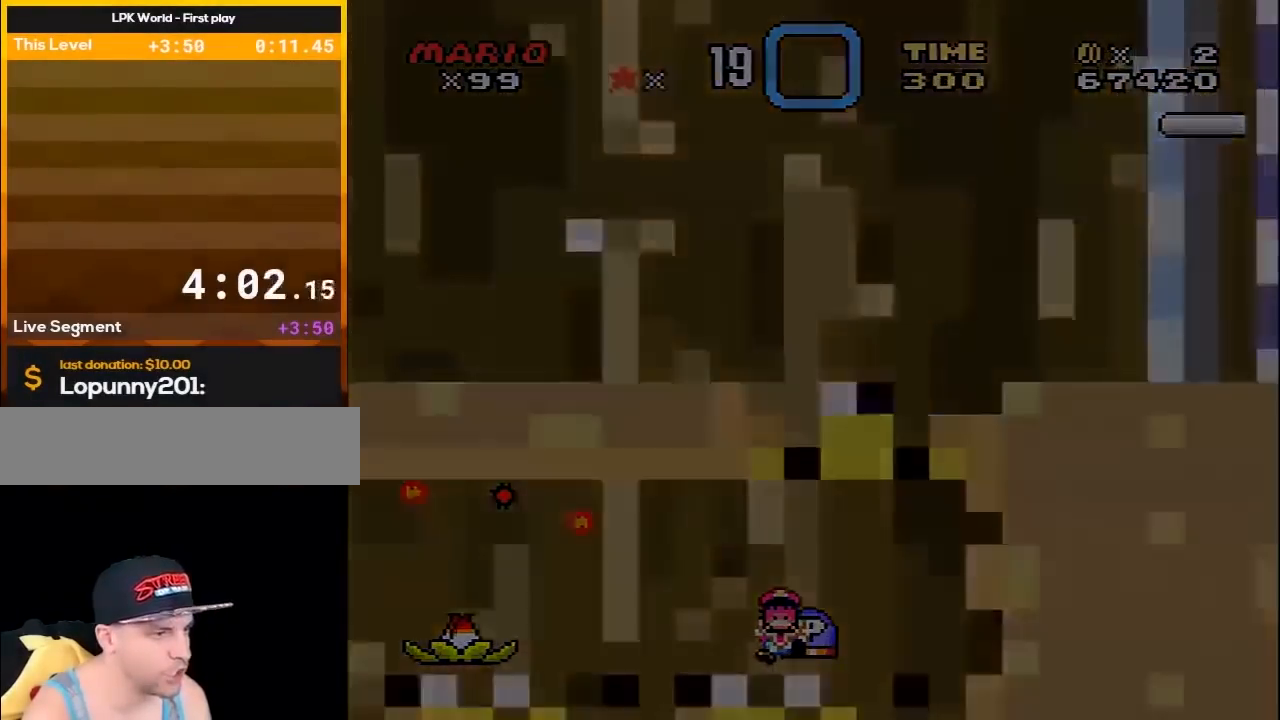
{"buttons": ["Y"], "events": [[17, "A", "up"], [467, "Y", "down"]]}
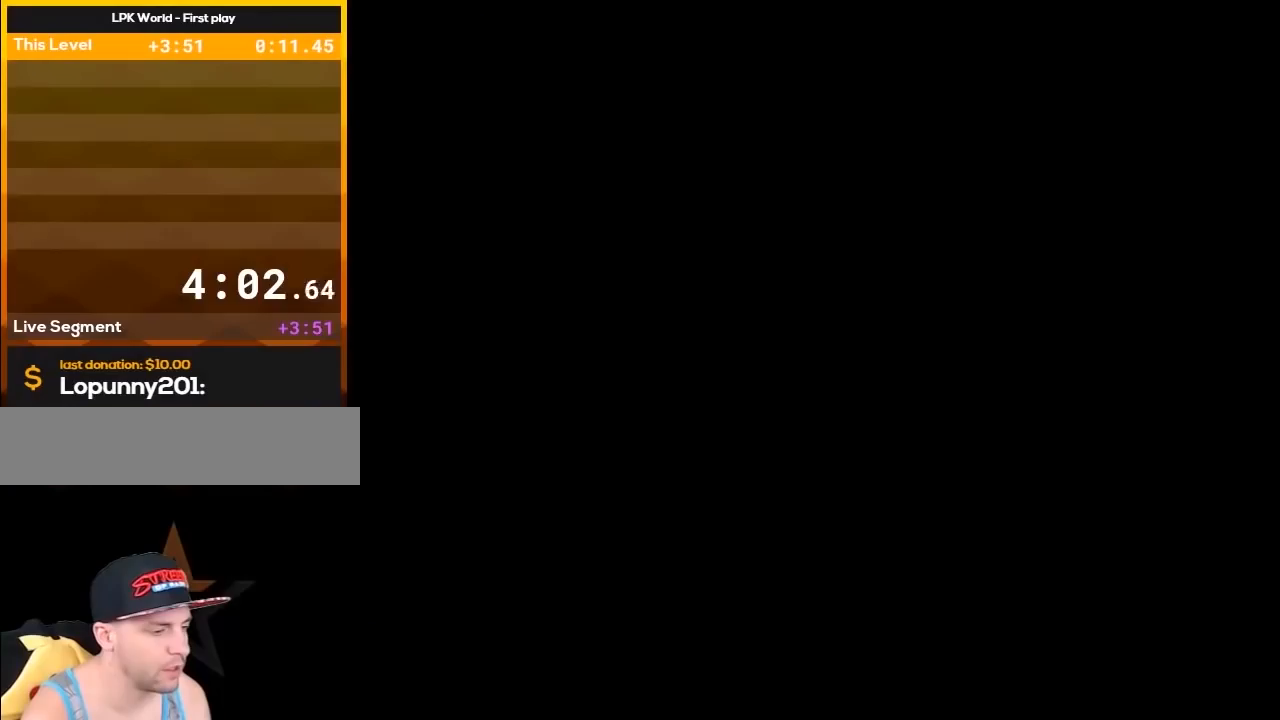
{"buttons": ["Y"], "events": []}
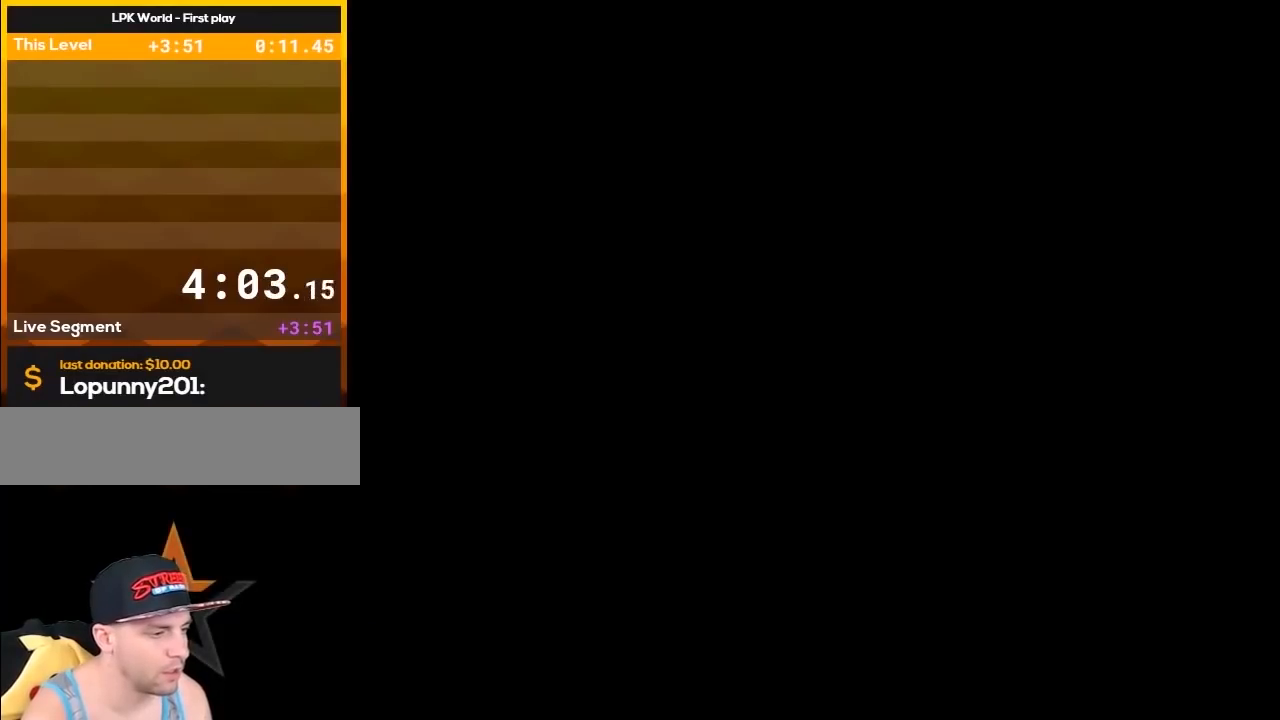
{"buttons": ["Y"], "events": []}
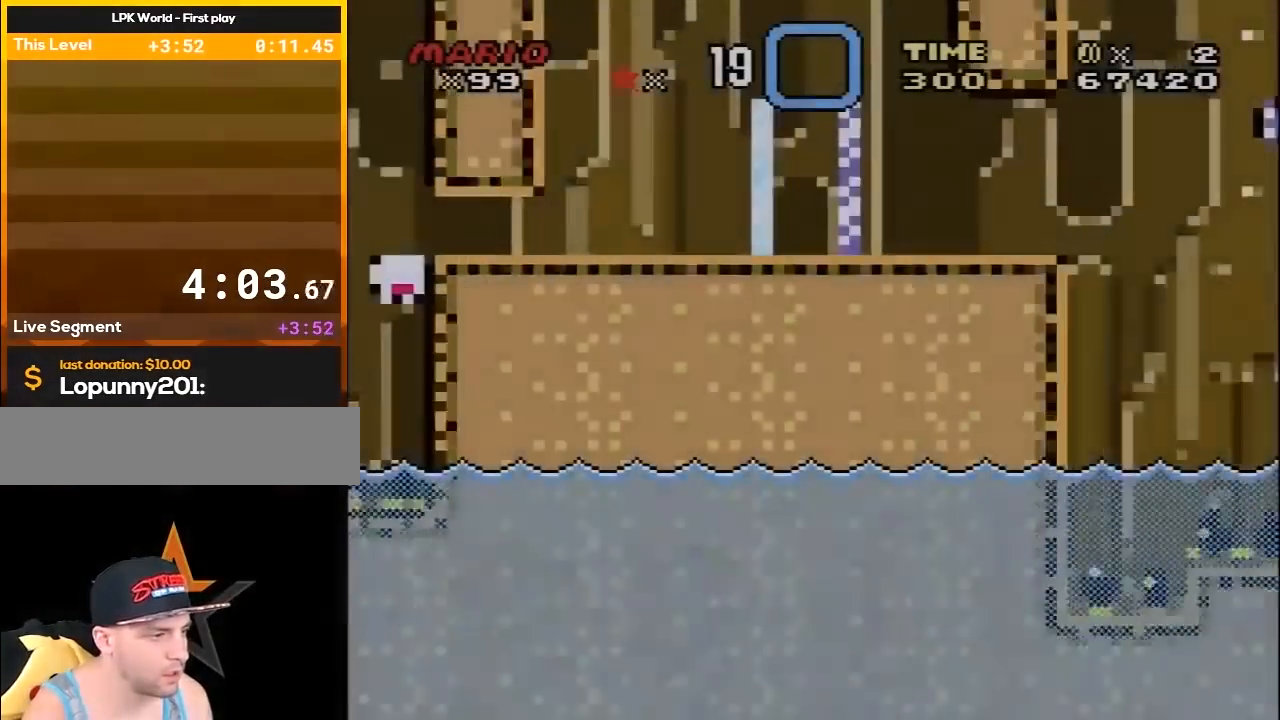
{"buttons": ["Y", "DPAD_RIGHT"], "events": [[67, "DPAD_RIGHT", "down"], [167, "DPAD_RIGHT", "up"], [283, "DPAD_RIGHT", "down"]]}
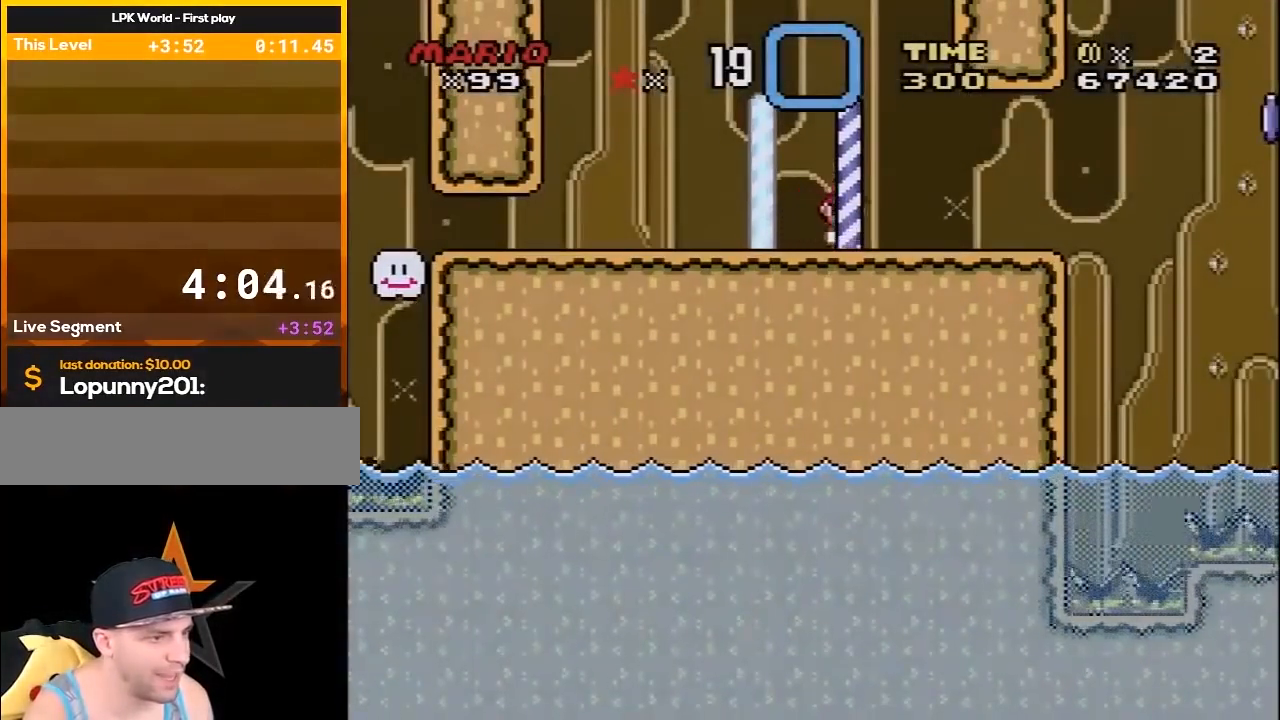
{"buttons": ["X", "DPAD_RIGHT"], "events": [[100, "Y", "up"], [133, "X", "down"], [317, "DPAD_RIGHT", "up"], [333, "DPAD_LEFT", "down"], [433, "DPAD_LEFT", "up"], [433, "DPAD_UP", "down"], [467, "DPAD_RIGHT", "down"], [467, "DPAD_UP", "up"]]}
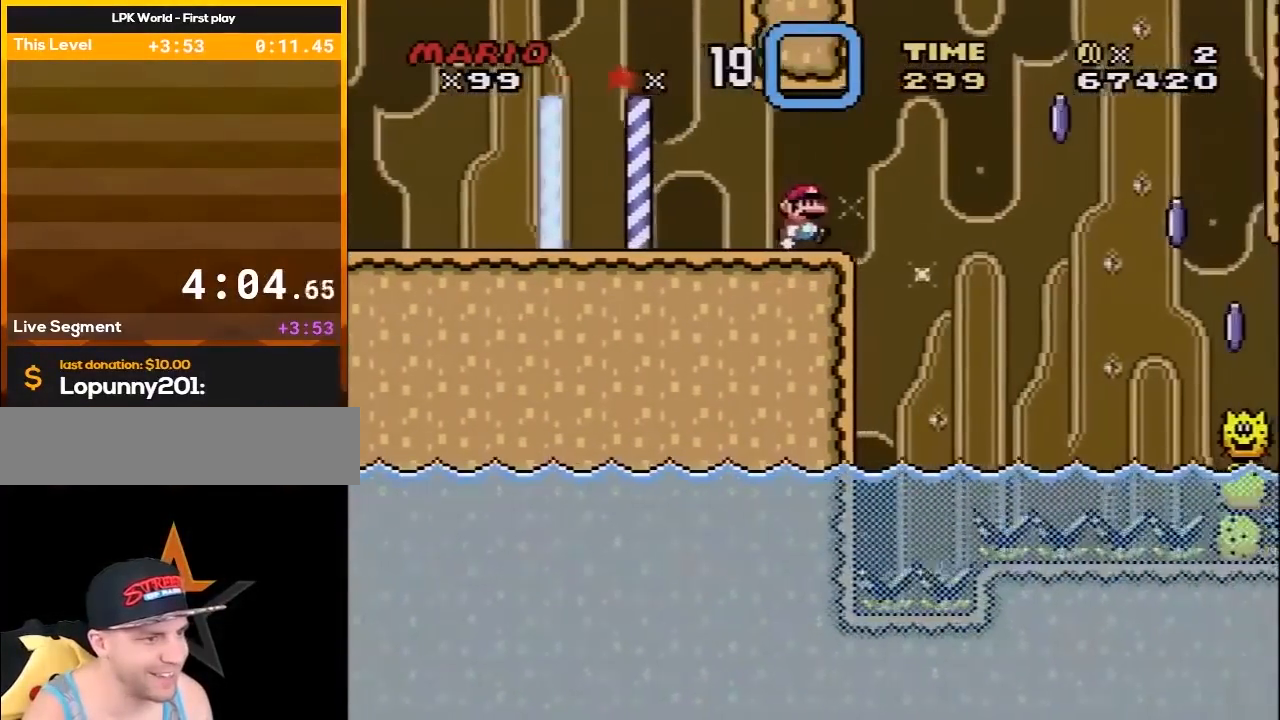
{"buttons": ["A", "X", "DPAD_RIGHT"], "events": [[33, "DPAD_RIGHT", "up"], [200, "DPAD_RIGHT", "down"], [400, "A", "down"]]}
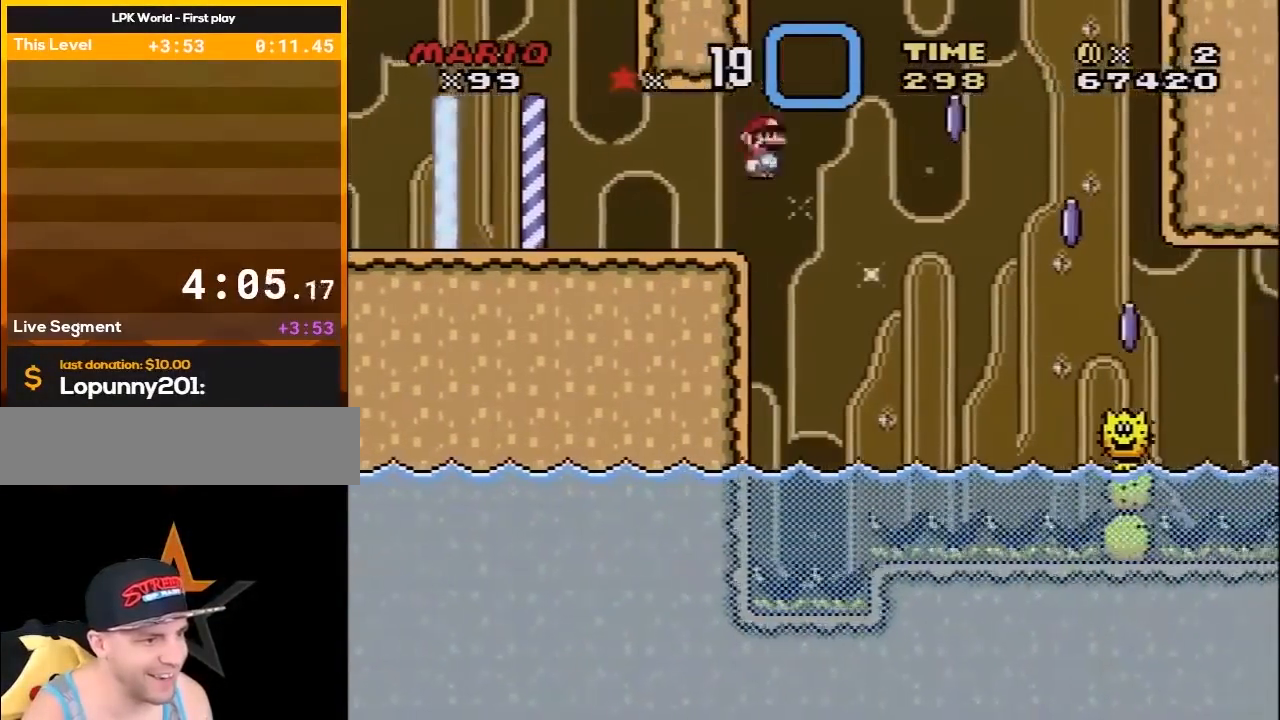
{"buttons": ["X", "DPAD_RIGHT"], "events": [[150, "A", "up"]]}
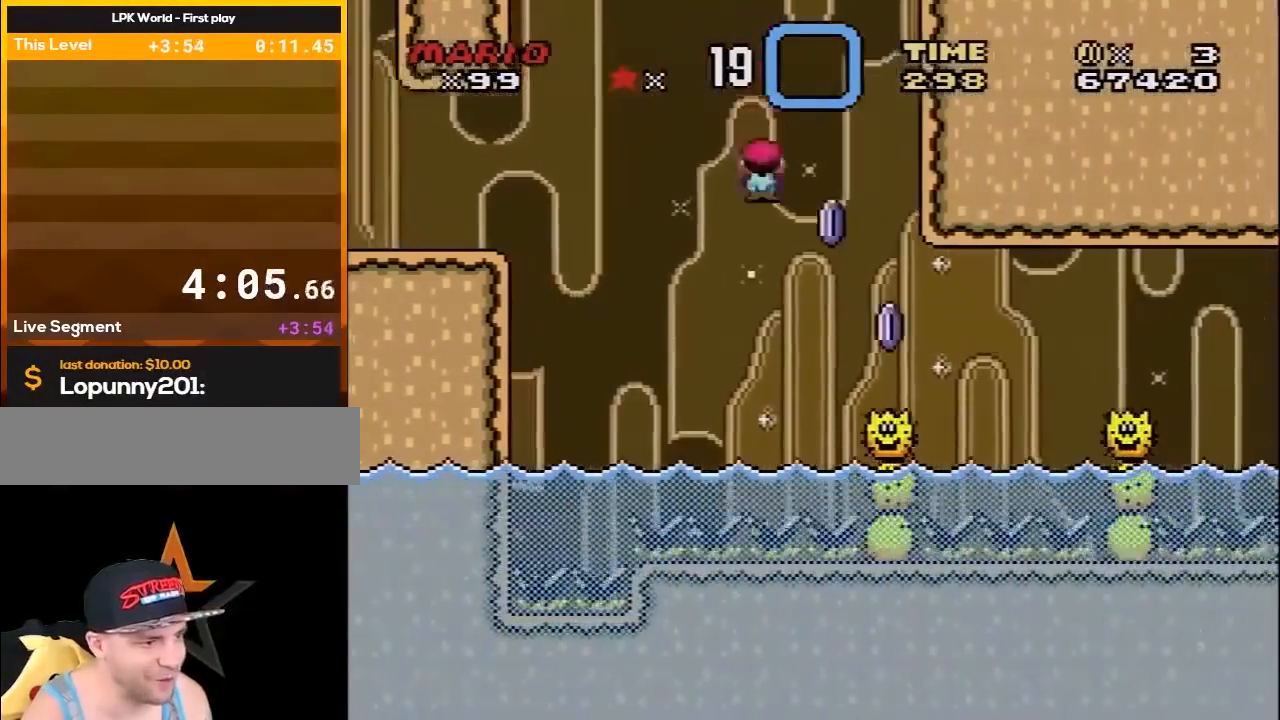
{"buttons": ["A", "X", "DPAD_RIGHT"], "events": [[133, "A", "down"]]}
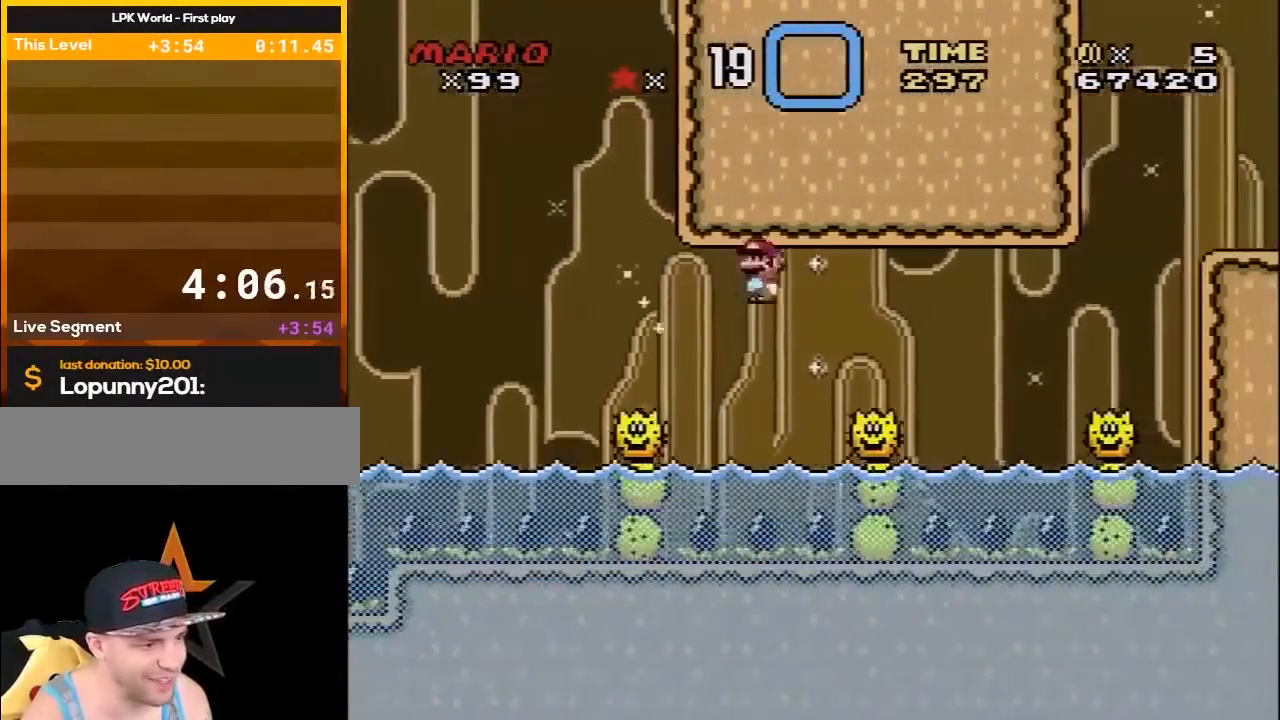
{"buttons": ["A", "X", "Y", "DPAD_RIGHT"], "events": [[433, "Y", "down"]]}
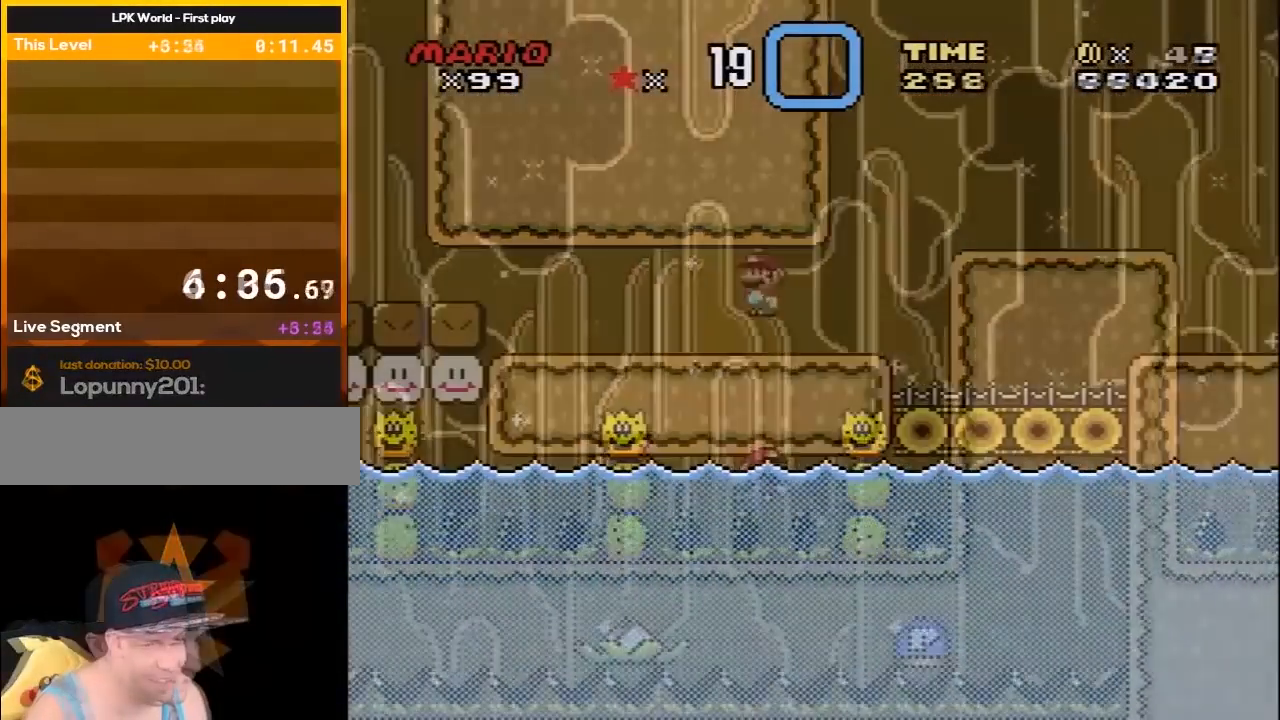
{"buttons": ["Y", "DPAD_RIGHT"], "events": [[67, "X", "up"], [83, "A", "up"], [333, "B", "down"], [467, "B", "up"]]}